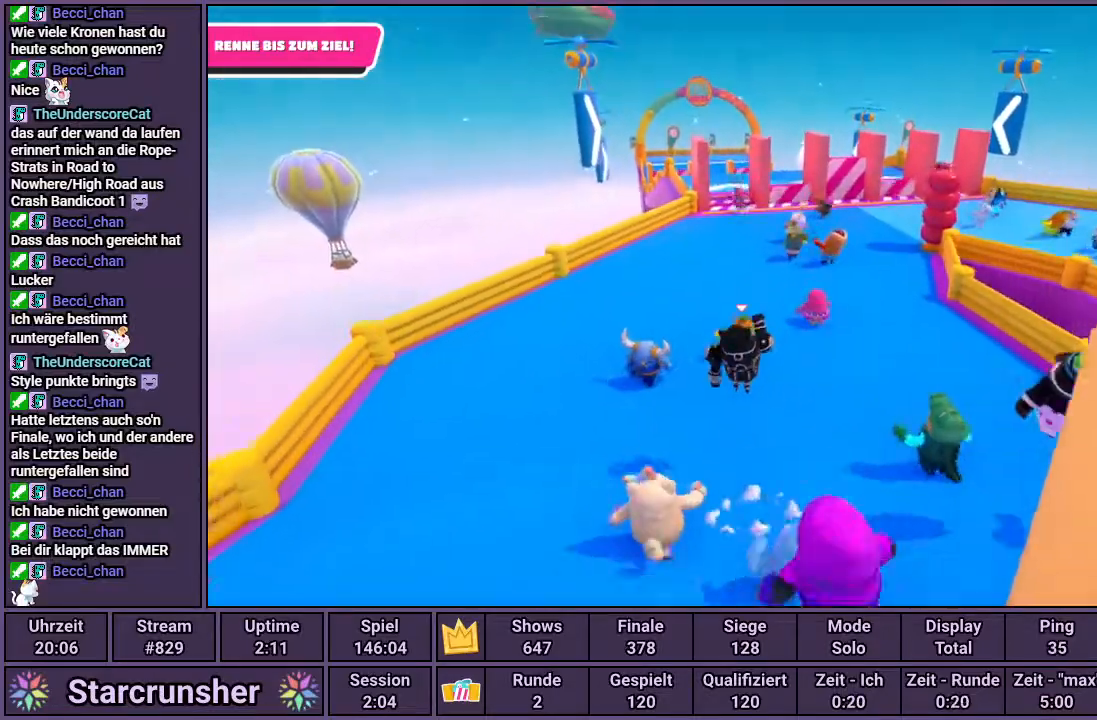
Gameplay with a controller (PlayStation layout); each line is a JSON object with the inputs held at the frame after it. "events" lists button and stick changes between this image and that frame as [ms after this image, input, new state], when the widget could be followed in between.
{"buttons": [], "left_stick": "up", "right_stick": "center", "events": []}
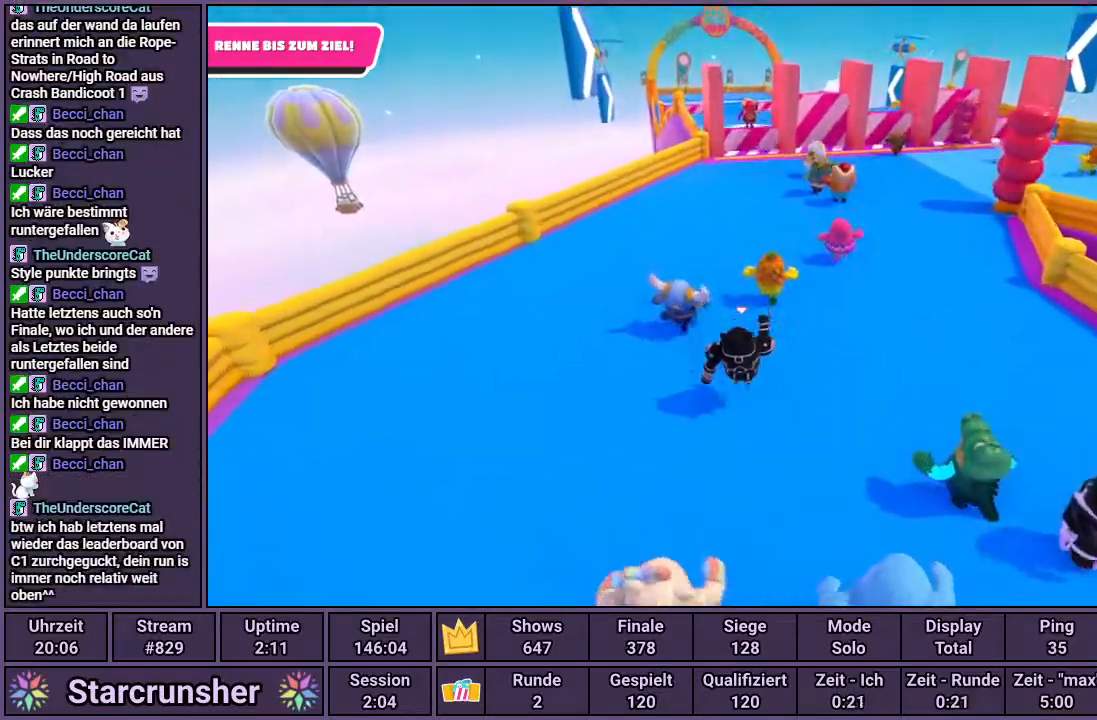
{"buttons": [], "left_stick": "up", "right_stick": "center", "events": []}
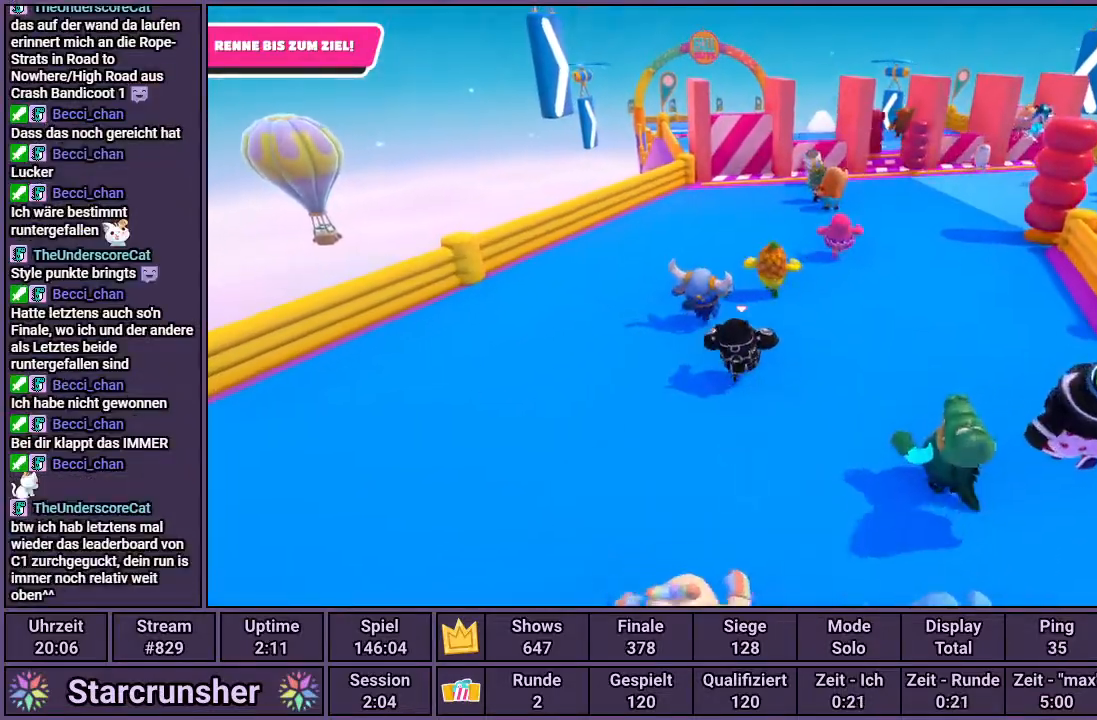
{"buttons": [], "left_stick": "up", "right_stick": "center", "events": []}
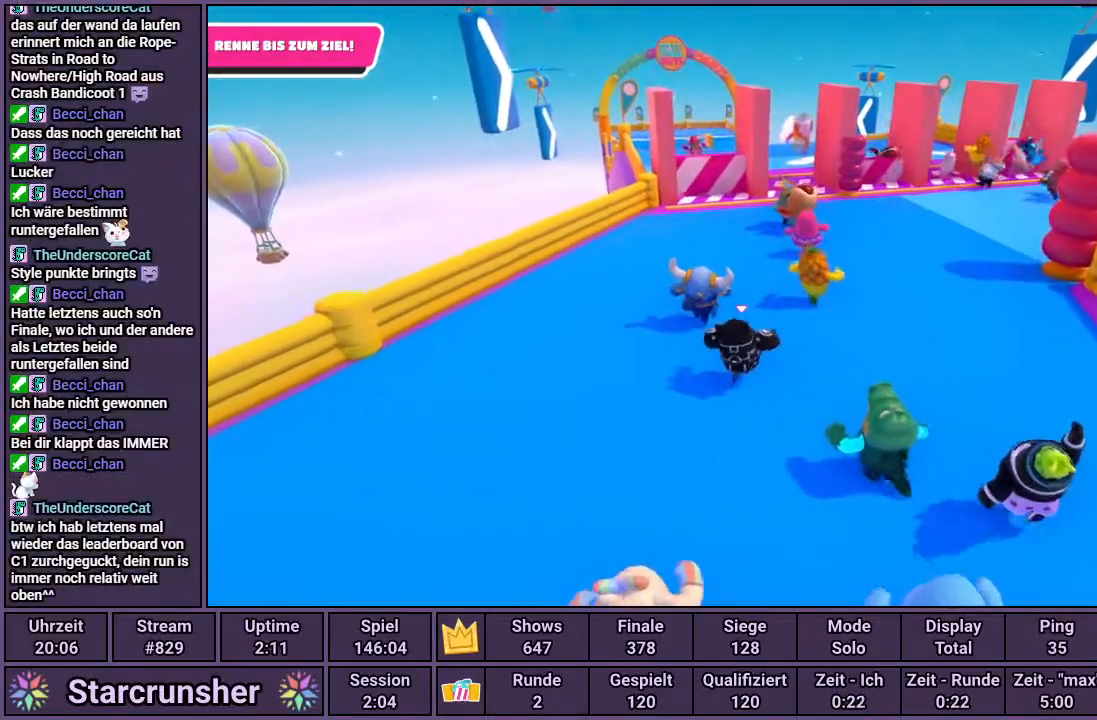
{"buttons": [], "left_stick": "up", "right_stick": "center", "events": []}
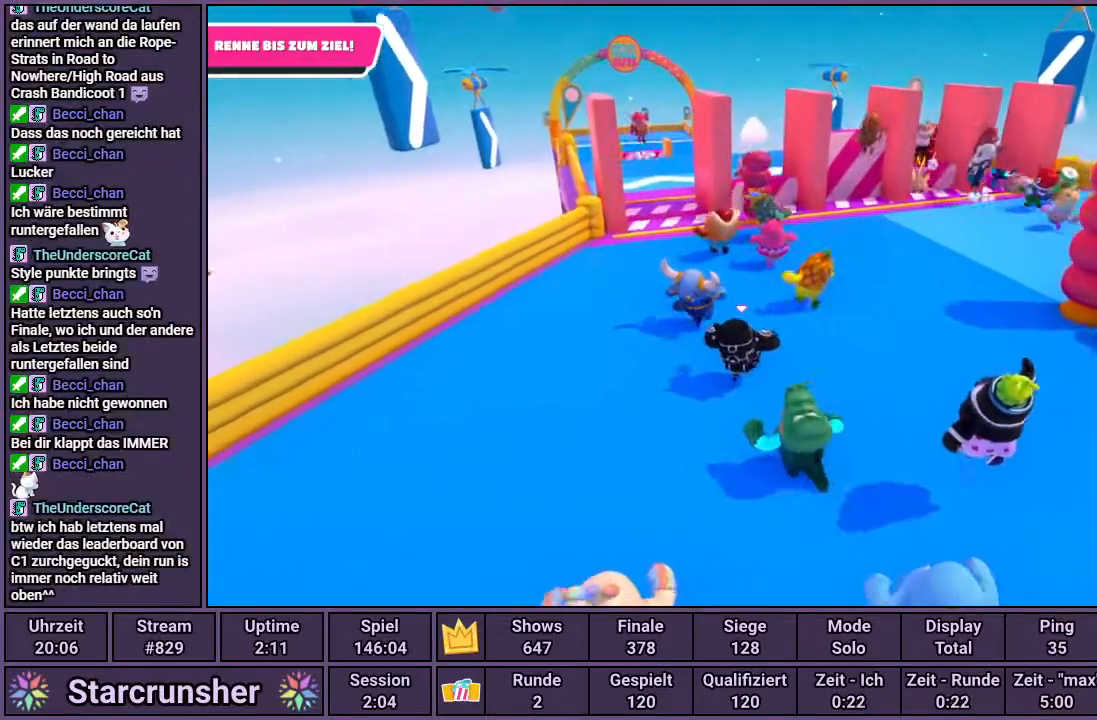
{"buttons": [], "left_stick": "up", "right_stick": "left", "events": [[200, "right_stick", "left"]]}
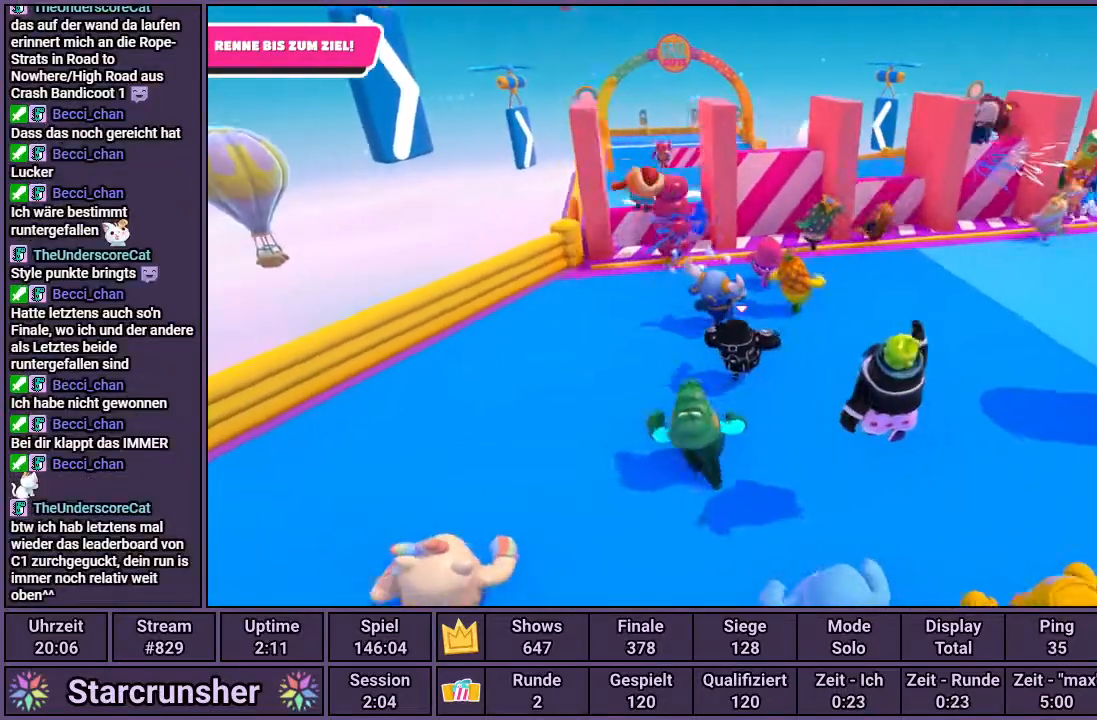
{"buttons": [], "left_stick": "up", "right_stick": "center", "events": [[267, "right_stick", "center"]]}
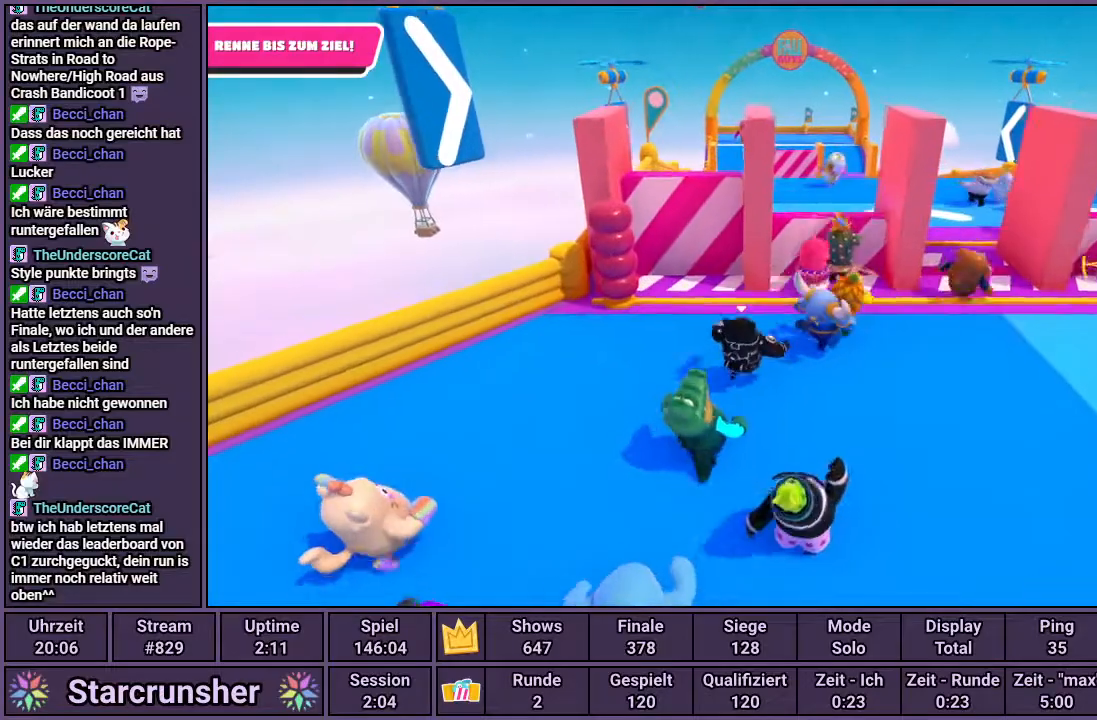
{"buttons": [], "left_stick": "up", "right_stick": "center", "events": [[50, "right_stick", "left"], [167, "right_stick", "center"]]}
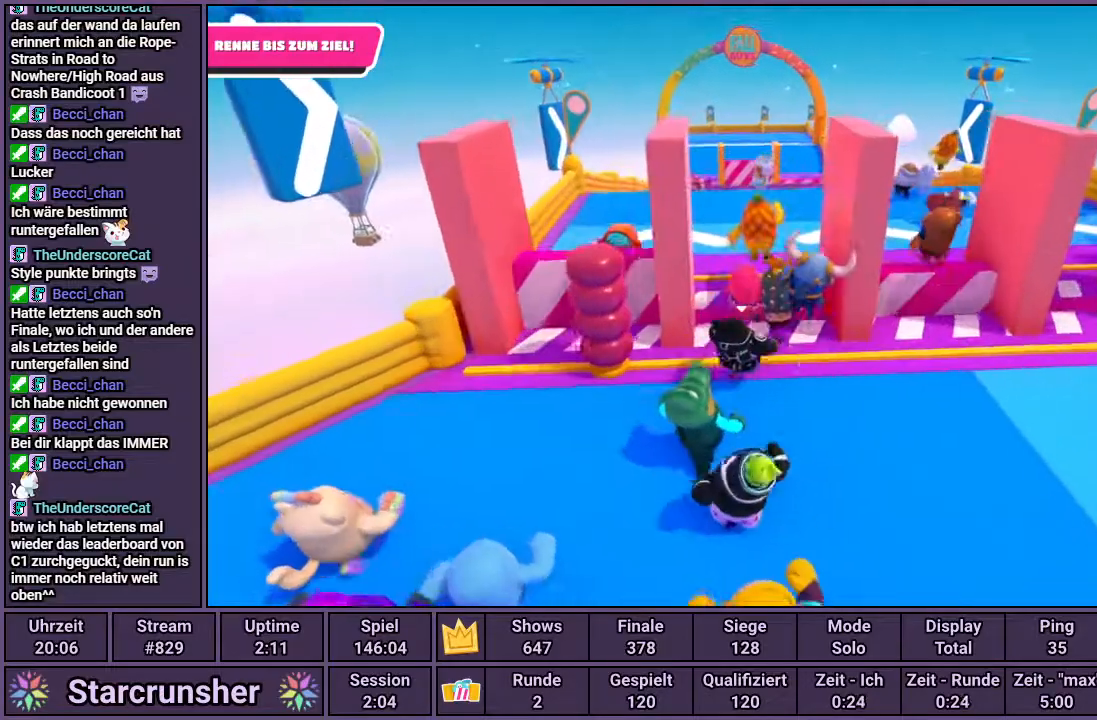
{"buttons": [], "left_stick": "up", "right_stick": "center", "events": [[183, "CROSS", "down"], [350, "CROSS", "up"]]}
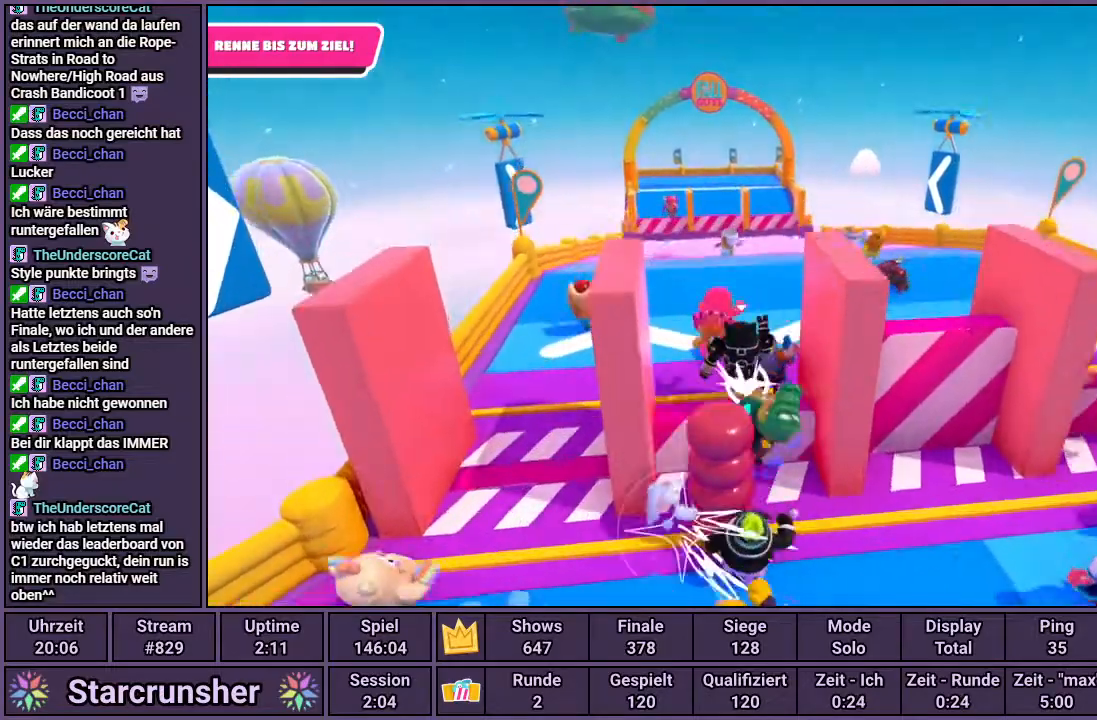
{"buttons": [], "left_stick": "up", "right_stick": "center", "events": []}
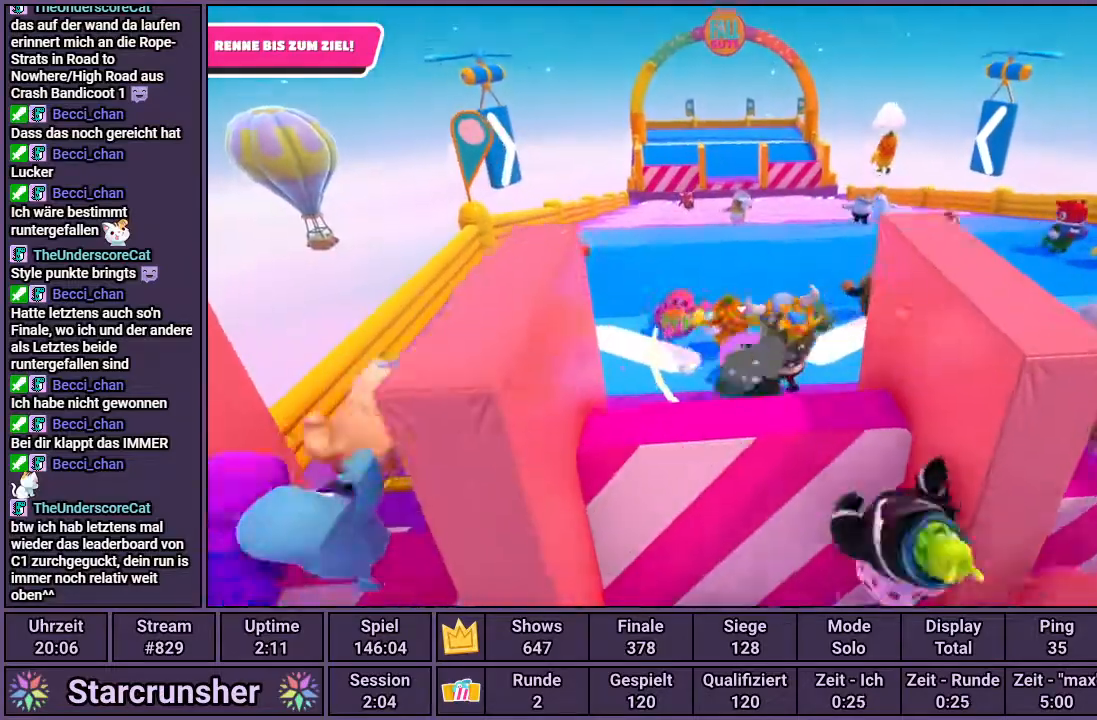
{"buttons": [], "left_stick": "up", "right_stick": "center", "events": []}
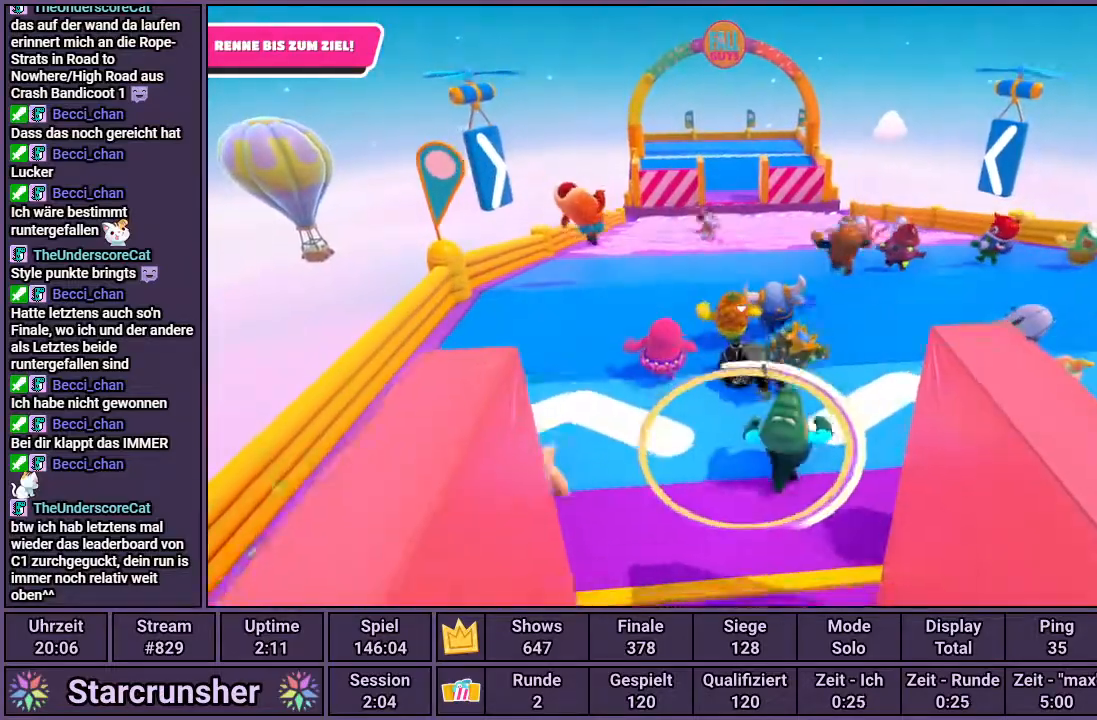
{"buttons": [], "left_stick": "up", "right_stick": "center", "events": []}
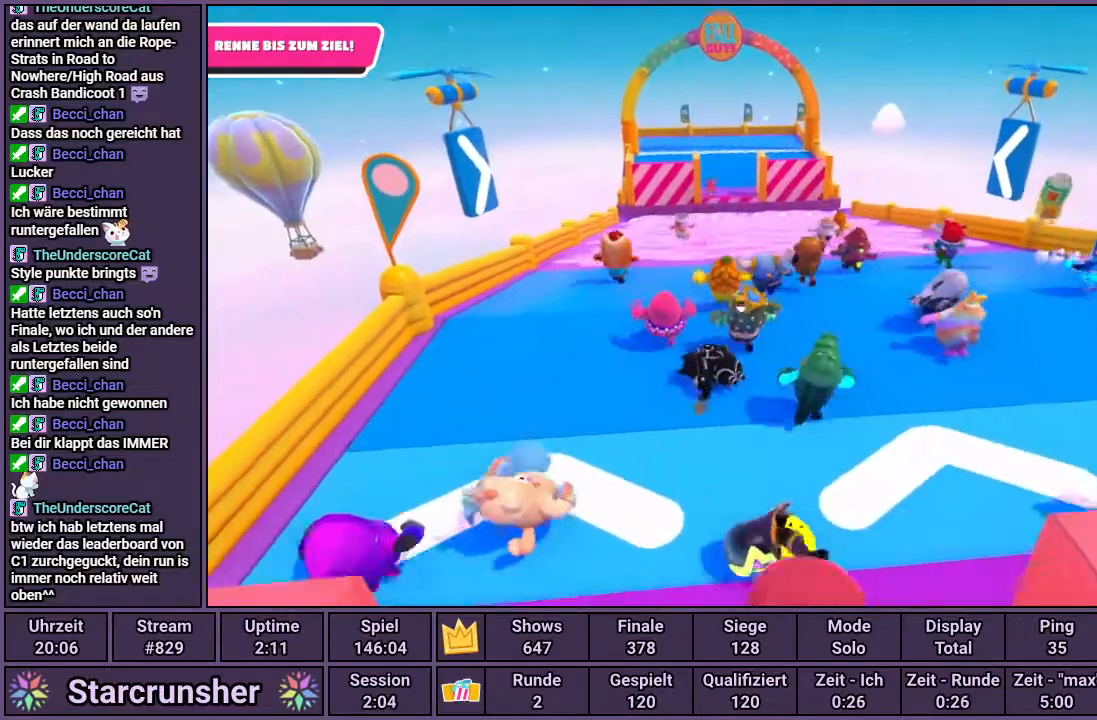
{"buttons": [], "left_stick": "up", "right_stick": "center", "events": [[150, "CROSS", "down"], [250, "CROSS", "up"]]}
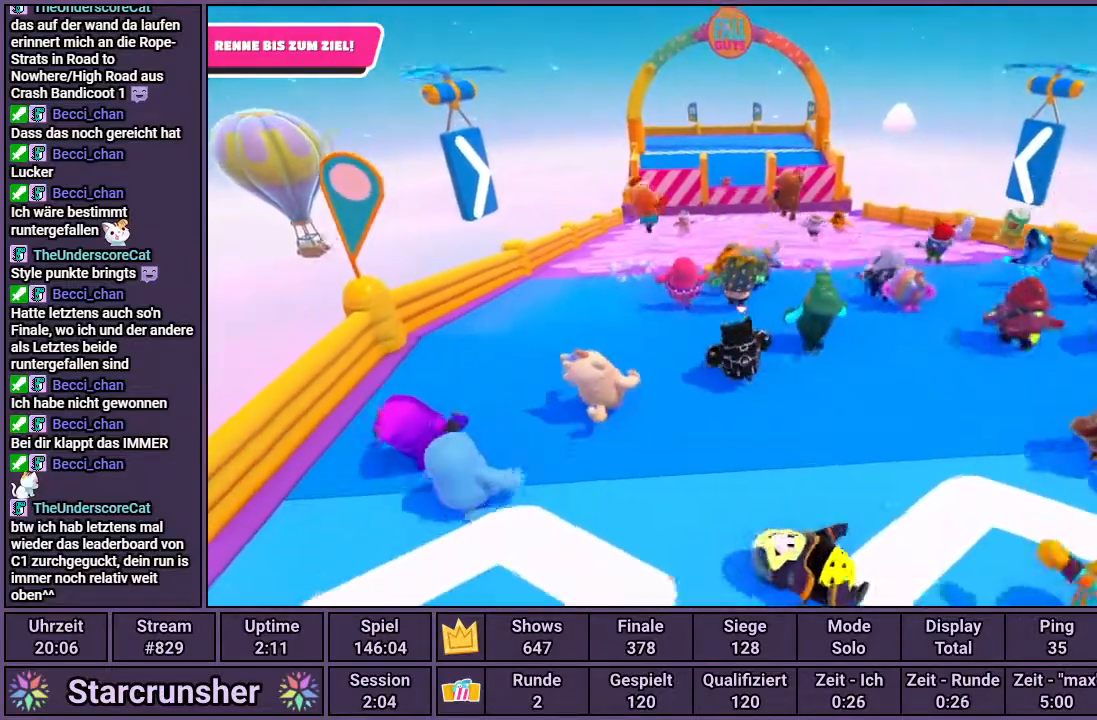
{"buttons": [], "left_stick": "up", "right_stick": "center", "events": [[117, "CROSS", "down"], [183, "CROSS", "up"]]}
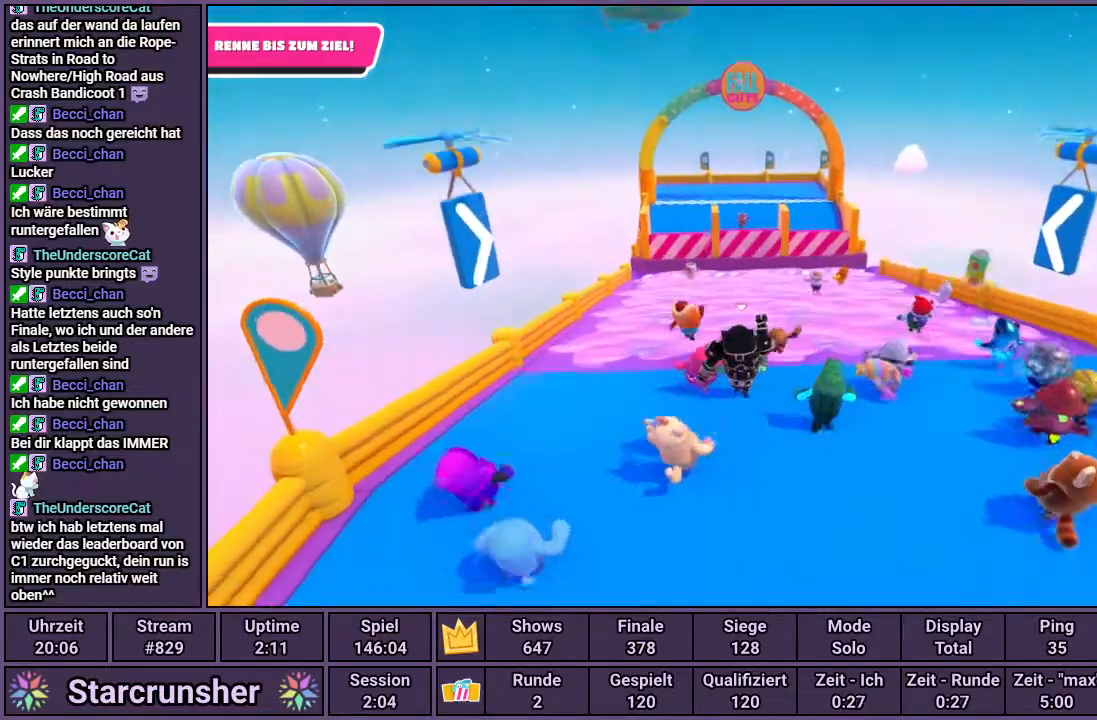
{"buttons": [], "left_stick": "up", "right_stick": "center", "events": []}
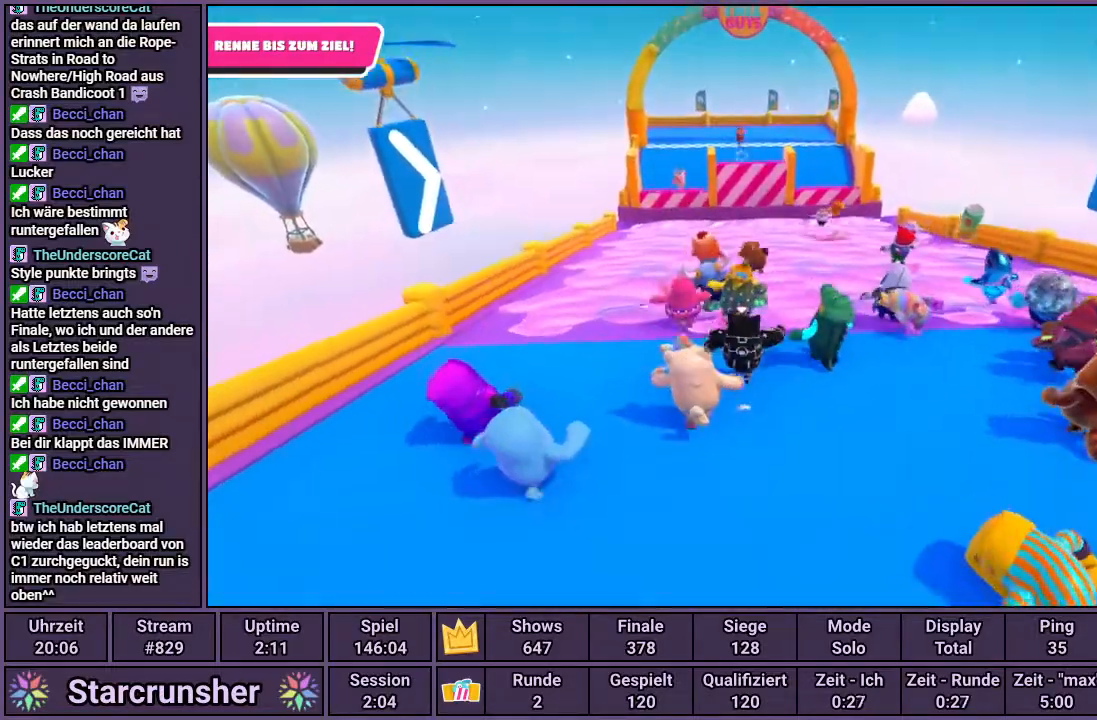
{"buttons": [], "left_stick": "up", "right_stick": "center", "events": []}
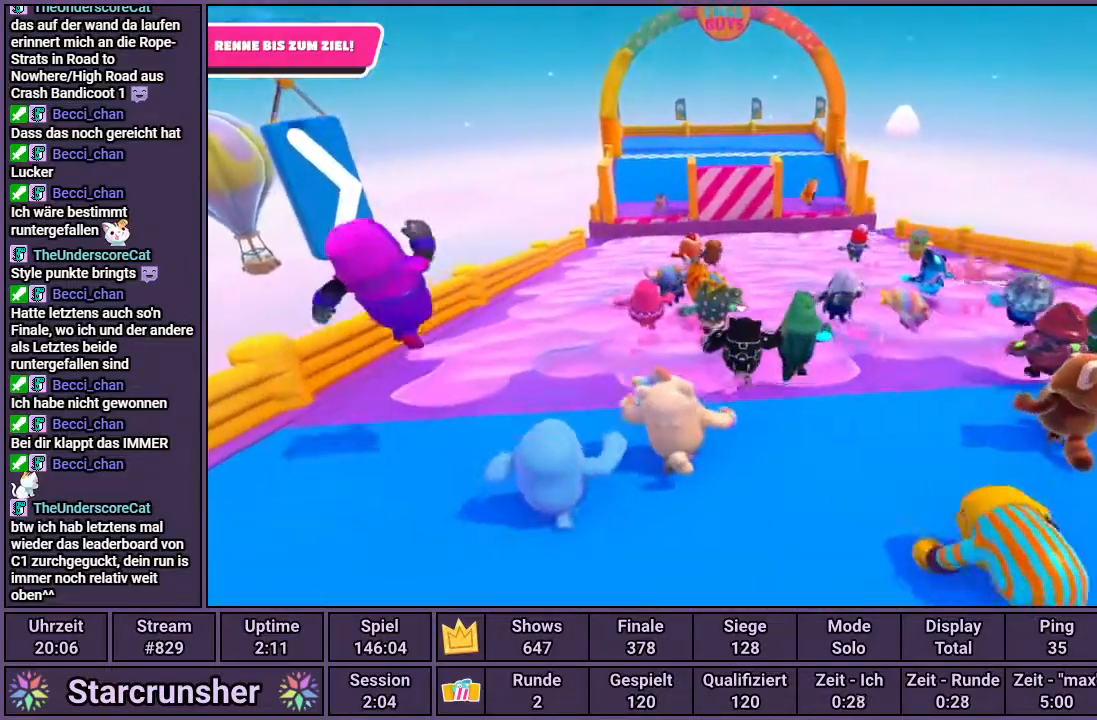
{"buttons": [], "left_stick": "up", "right_stick": "up", "events": [[367, "right_stick", "up"]]}
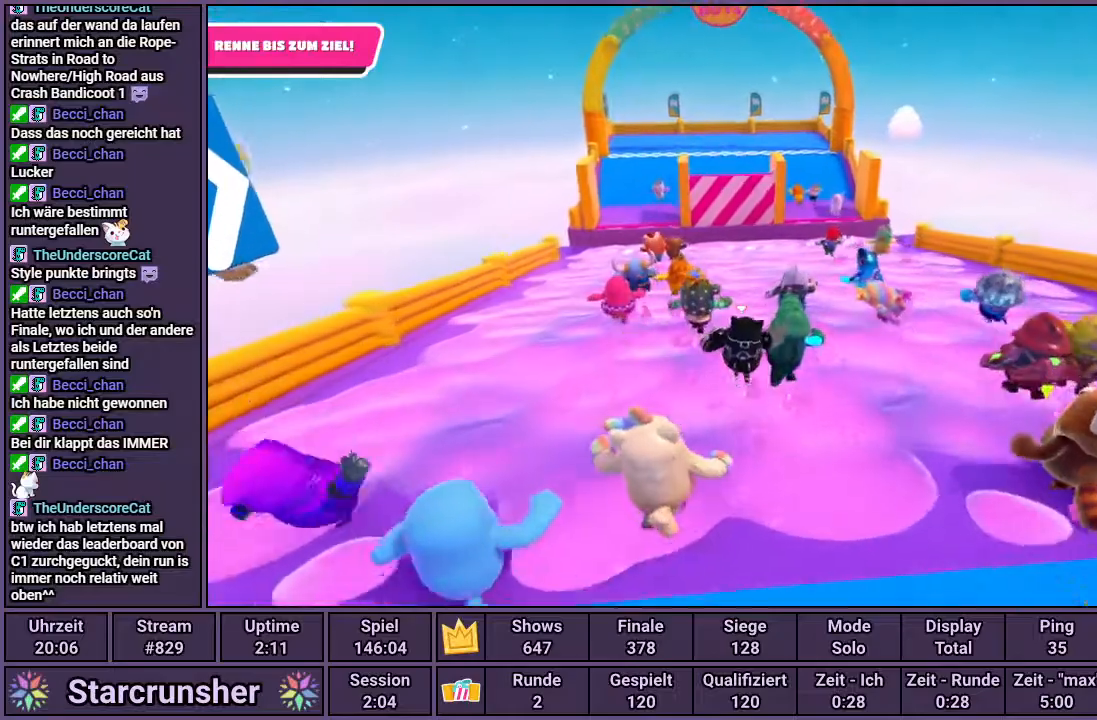
{"buttons": [], "left_stick": "up", "right_stick": "center", "events": [[133, "right_stick", "center"]]}
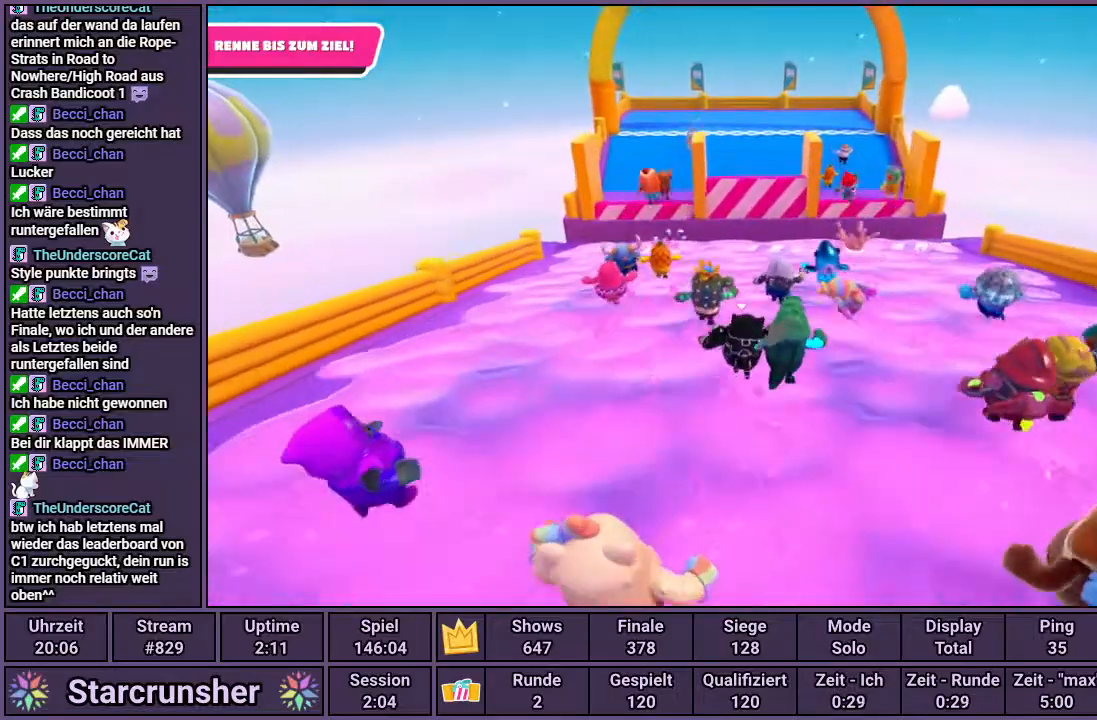
{"buttons": [], "left_stick": "up", "right_stick": "center", "events": []}
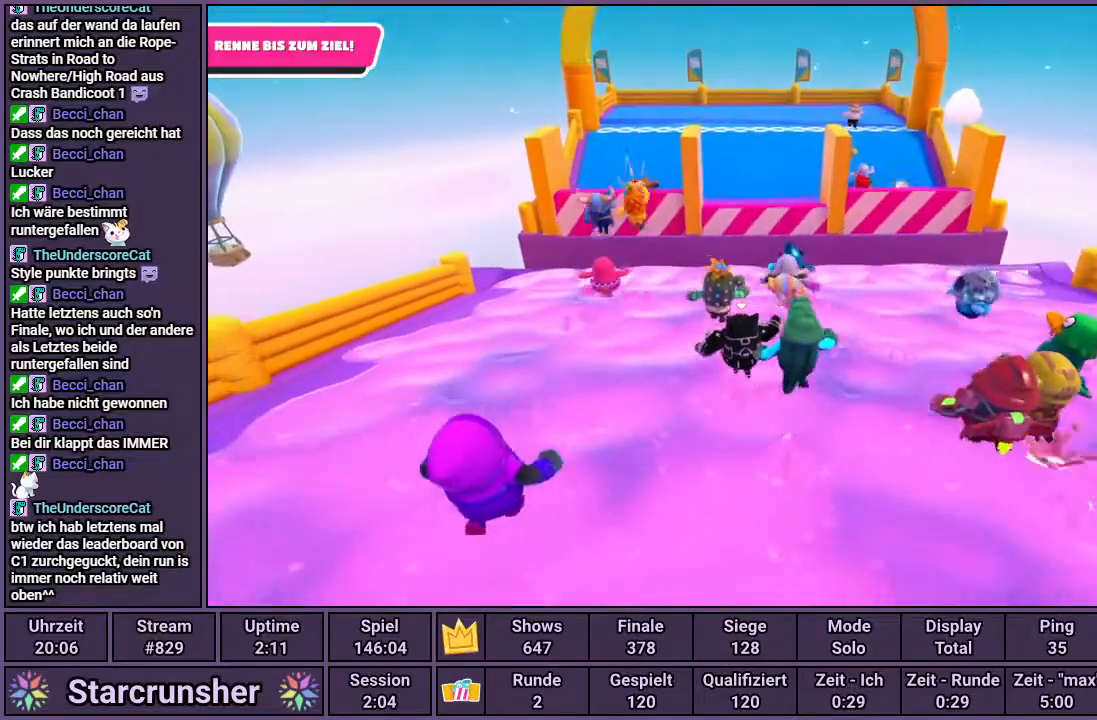
{"buttons": [], "left_stick": "up", "right_stick": "center", "events": []}
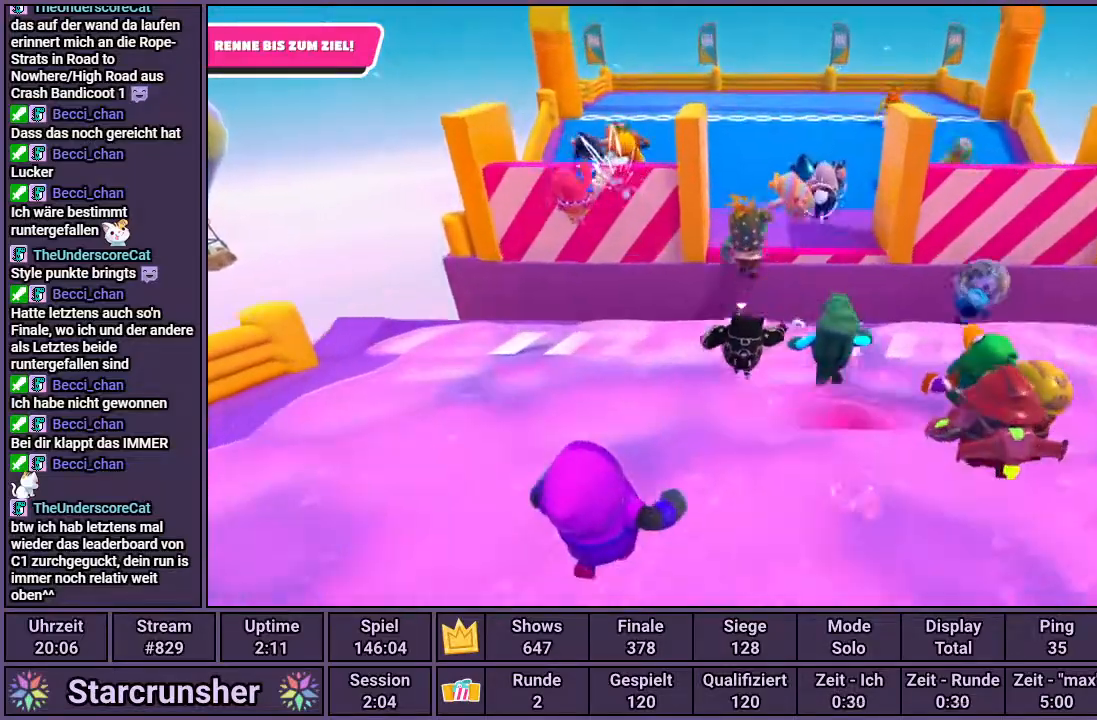
{"buttons": [], "left_stick": "up", "right_stick": "center", "events": [[33, "CROSS", "down"], [117, "CROSS", "up"]]}
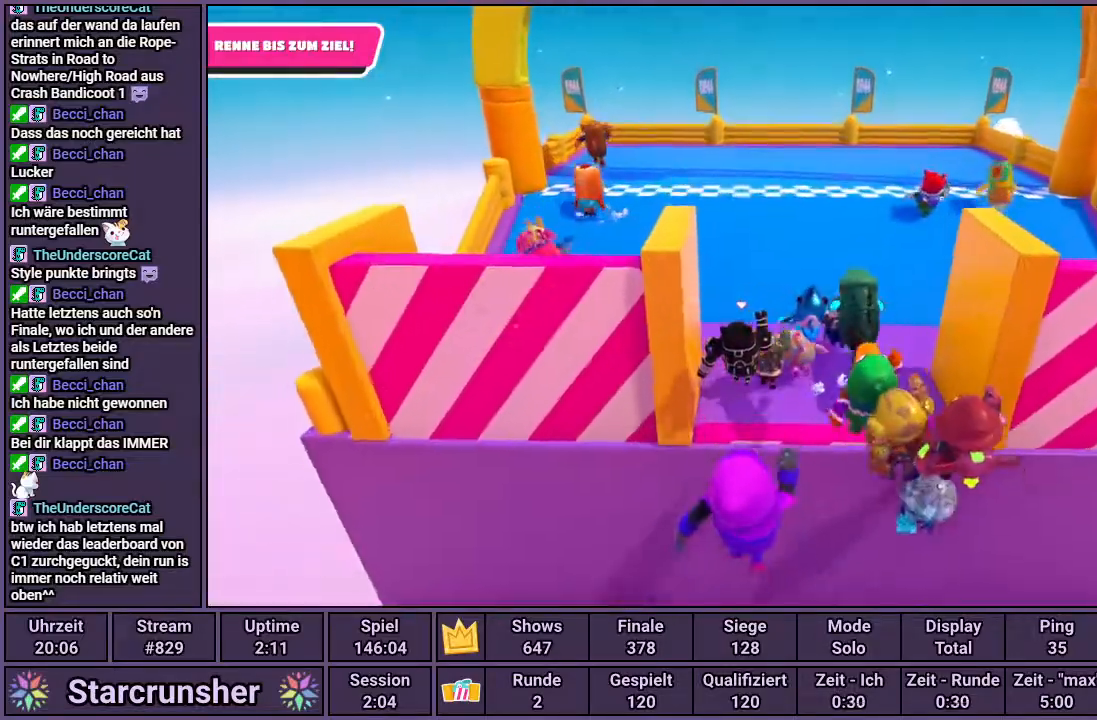
{"buttons": [], "left_stick": "up", "right_stick": "center", "events": []}
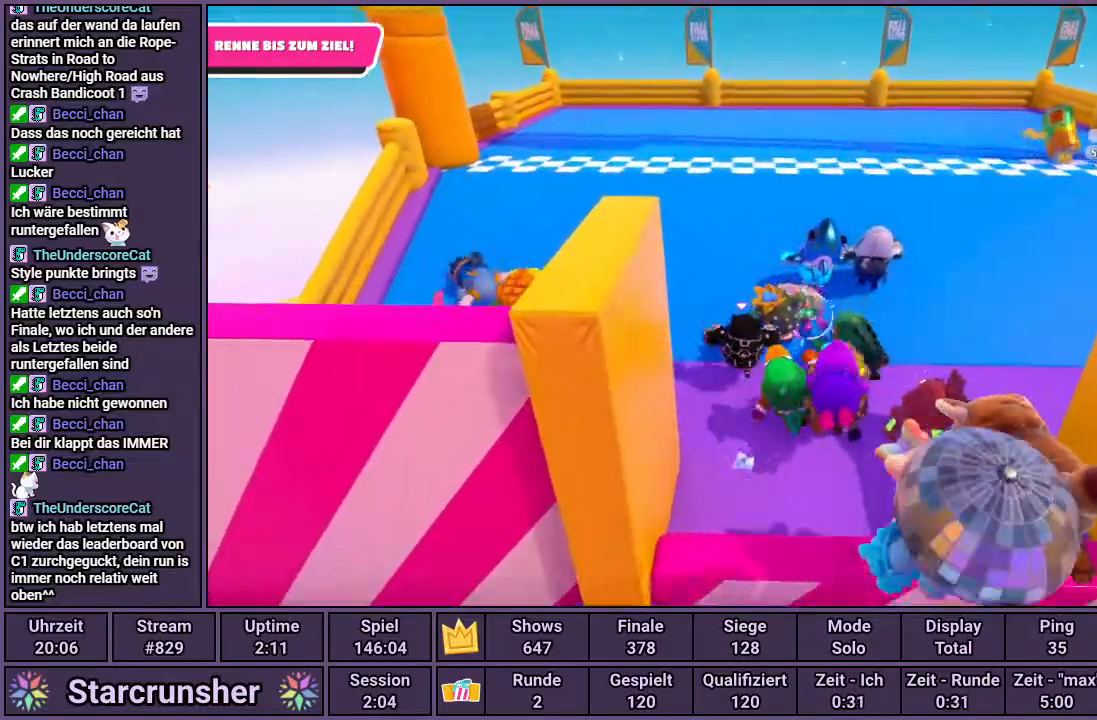
{"buttons": [], "left_stick": "up", "right_stick": "center", "events": []}
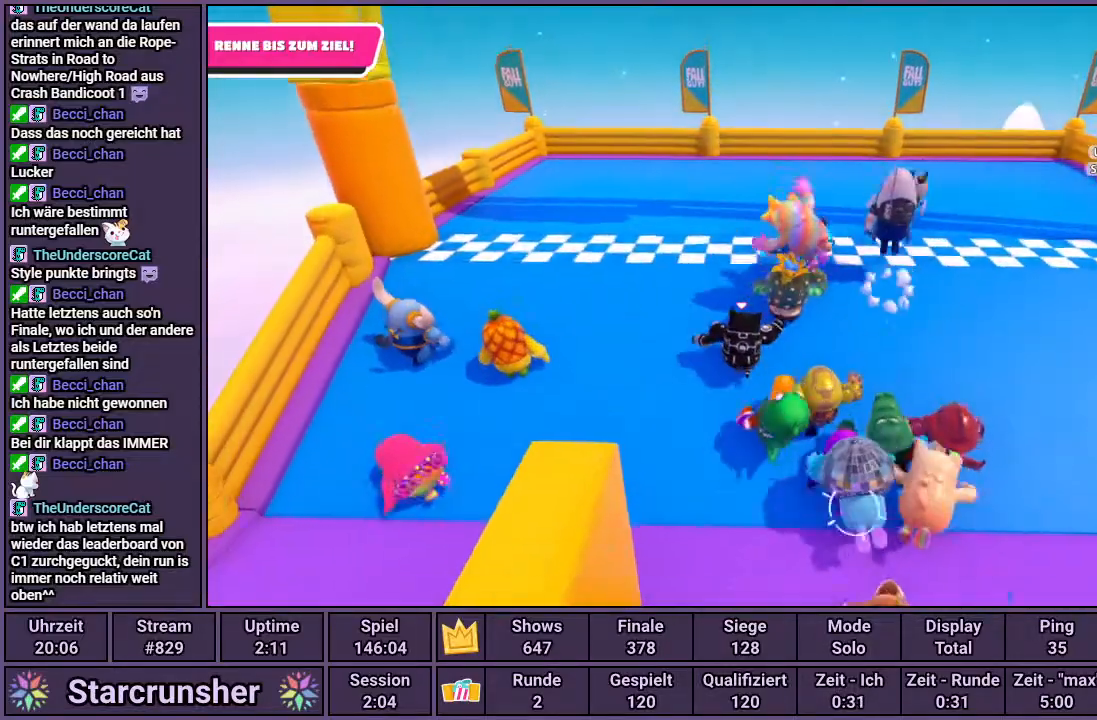
{"buttons": [], "left_stick": "center", "right_stick": "center", "events": [[117, "CROSS", "down"], [217, "CROSS", "up"], [283, "SQUARE", "down"], [350, "SQUARE", "up"], [500, "left_stick", "center"]]}